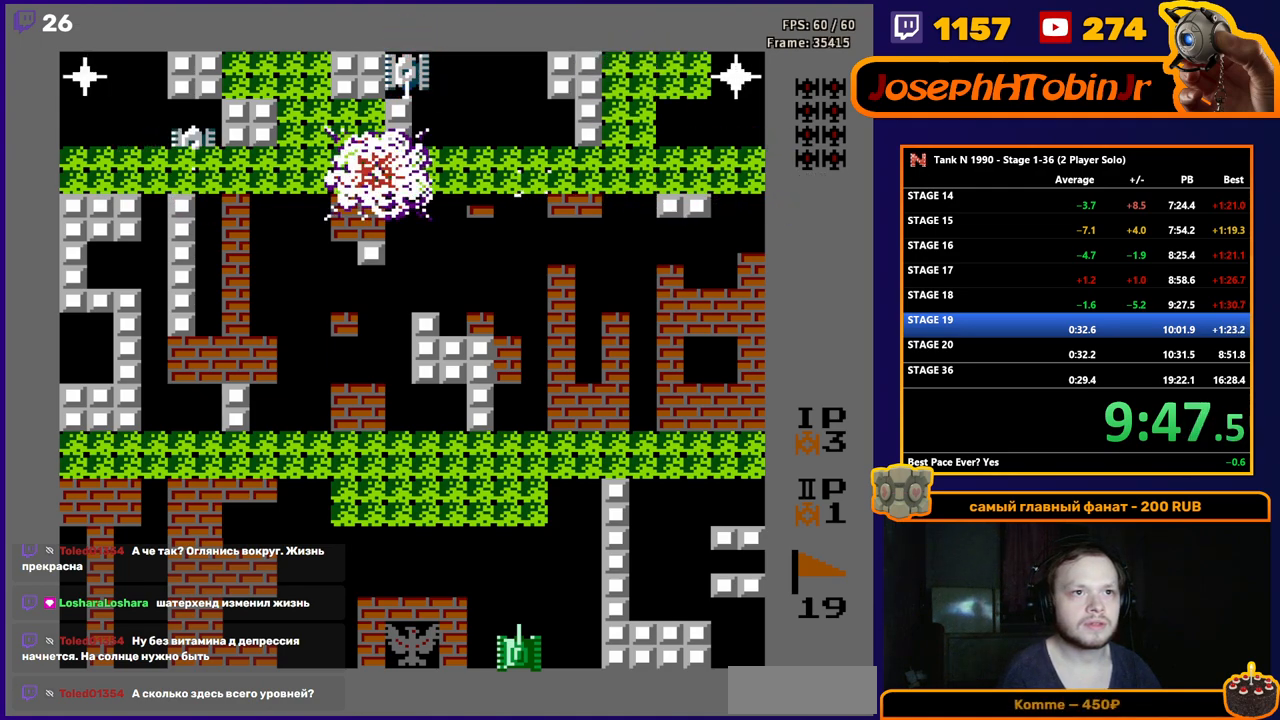
Gameplay with a controller (Nintendo layout); each line is a JSON object with the inputs held at the frame after it. "events" lists button and stick changes between this image and that frame as [ms after this image, input, new state], when the widget could be followed in between. Not read: L3 R3.
{"buttons": ["B", "DPAD_LEFT"], "events": []}
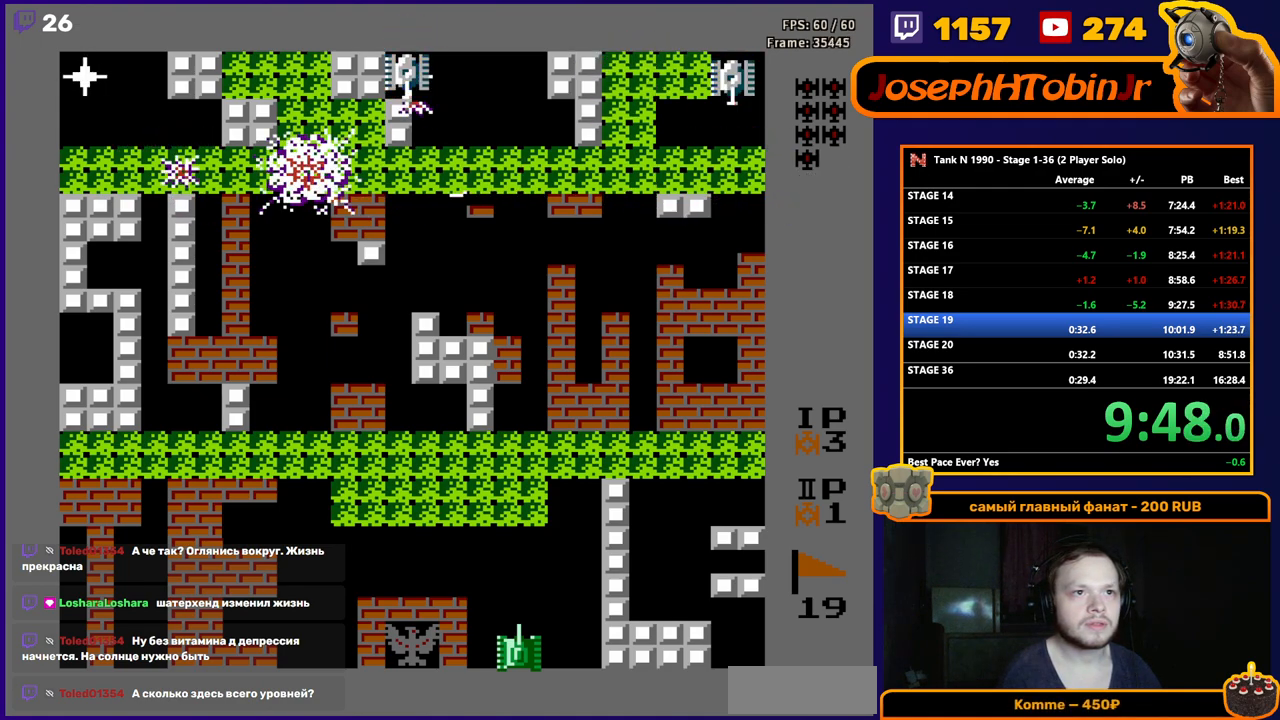
{"buttons": ["B"], "events": [[117, "DPAD_LEFT", "up"], [133, "B", "up"], [167, "DPAD_UP", "down"], [283, "B", "down"], [300, "DPAD_UP", "up"]]}
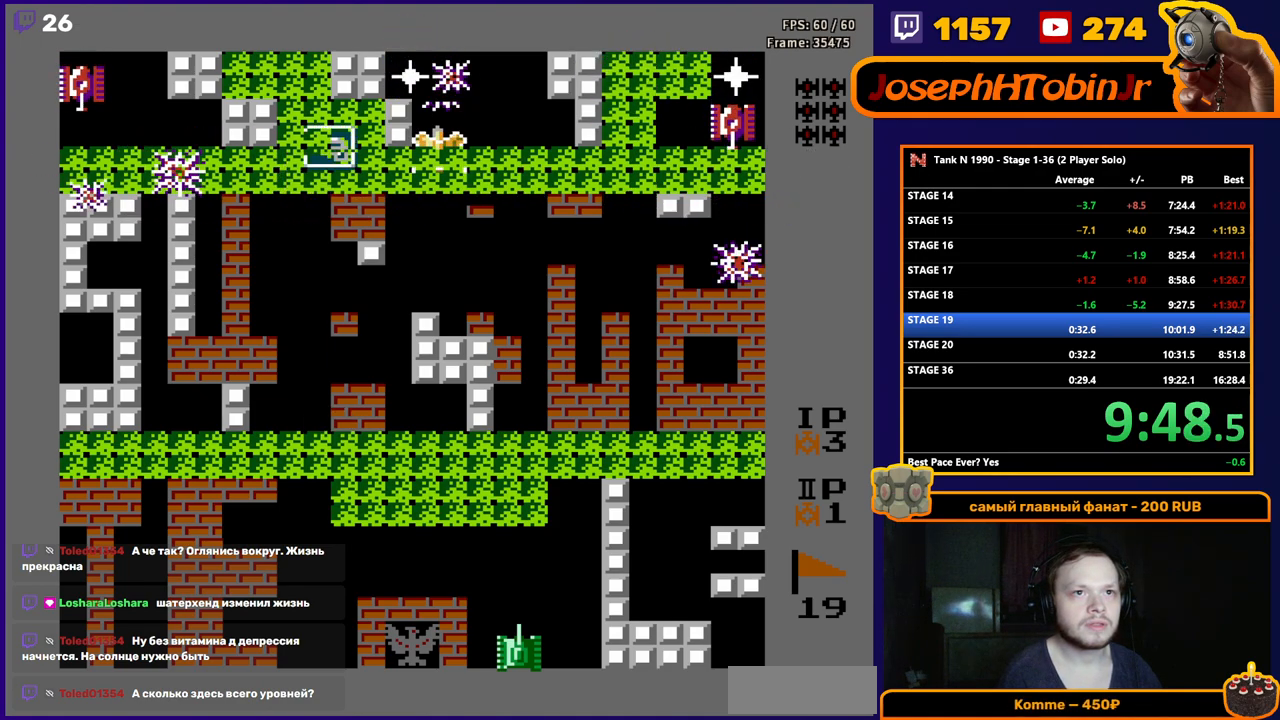
{"buttons": ["B", "DPAD_RIGHT"], "events": [[117, "DPAD_DOWN", "down"], [133, "B", "up"], [200, "DPAD_DOWN", "up"], [200, "DPAD_RIGHT", "down"], [233, "B", "down"]]}
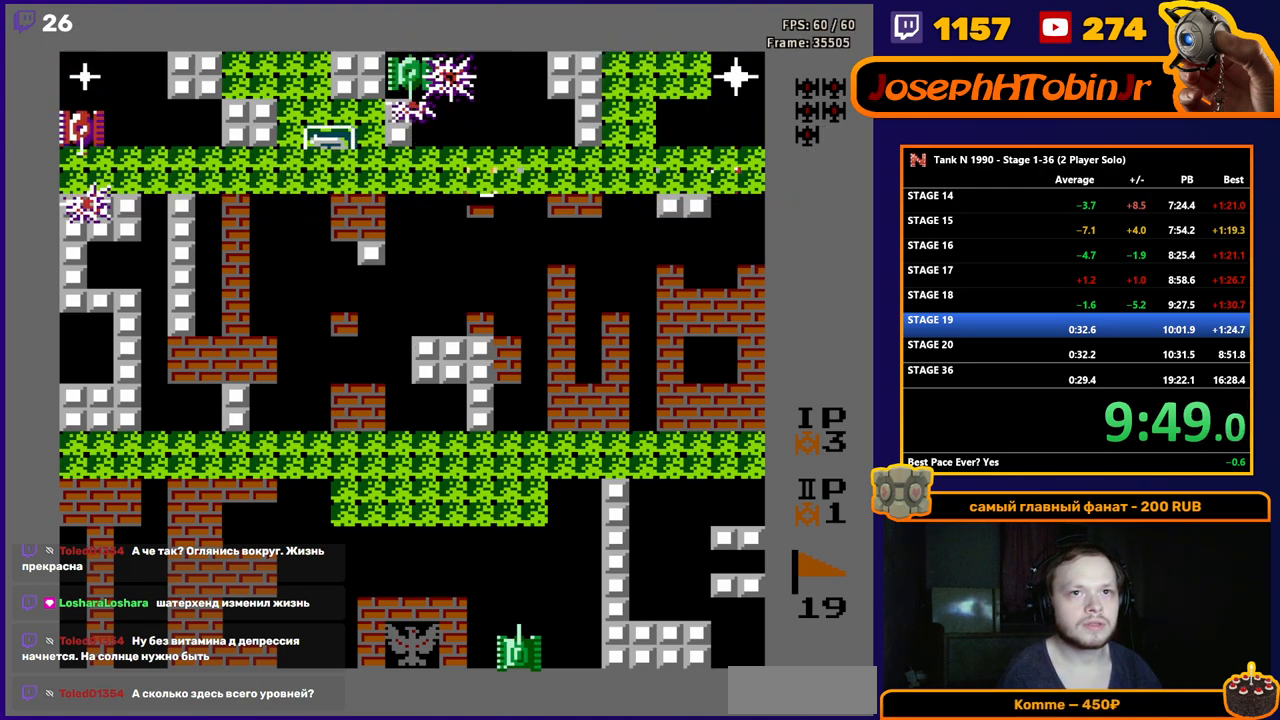
{"buttons": ["DPAD_LEFT"], "events": [[250, "DPAD_RIGHT", "up"], [350, "DPAD_LEFT", "down"], [417, "B", "up"]]}
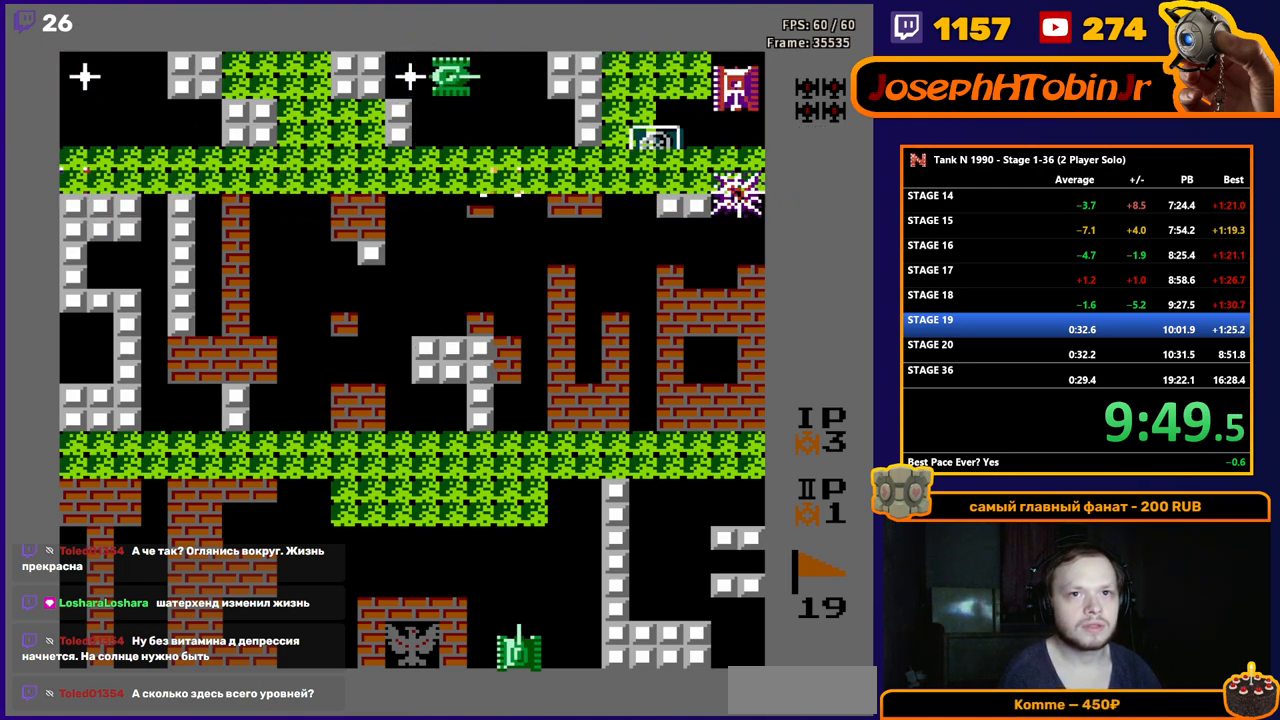
{"buttons": ["DPAD_RIGHT"], "events": [[117, "DPAD_LEFT", "up"], [133, "DPAD_RIGHT", "down"]]}
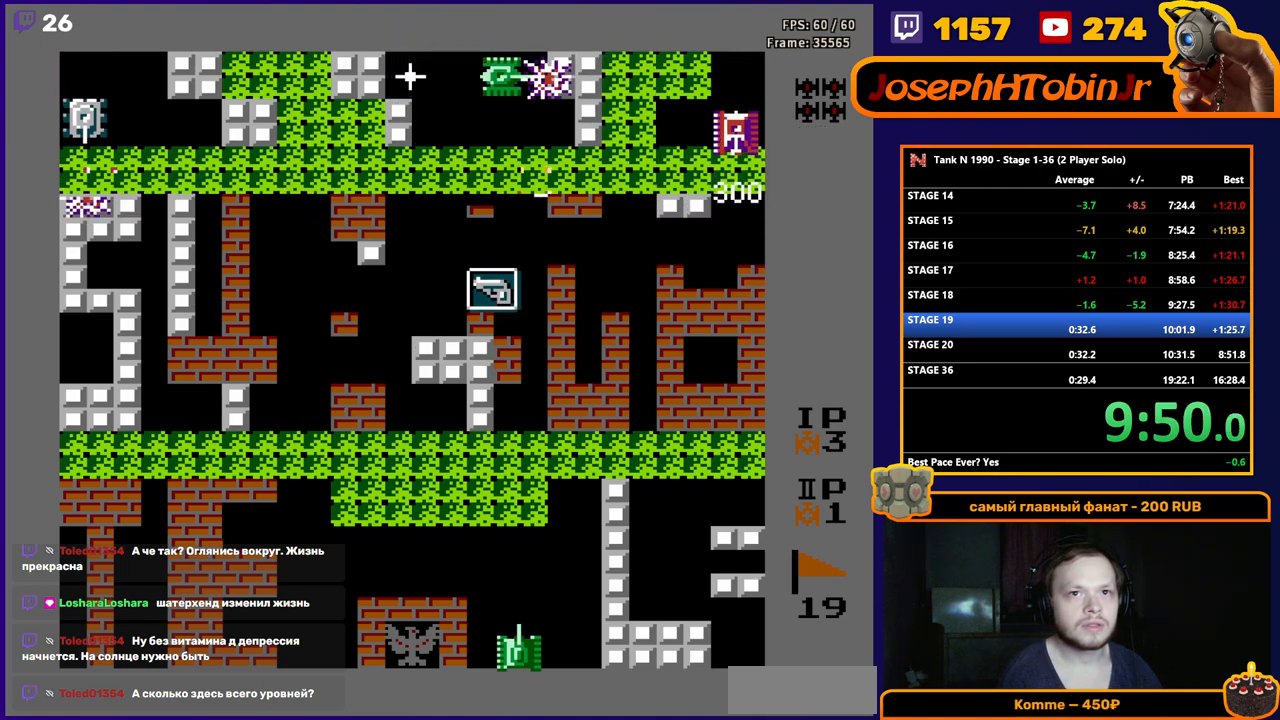
{"buttons": ["B", "DPAD_RIGHT"], "events": [[433, "B", "down"]]}
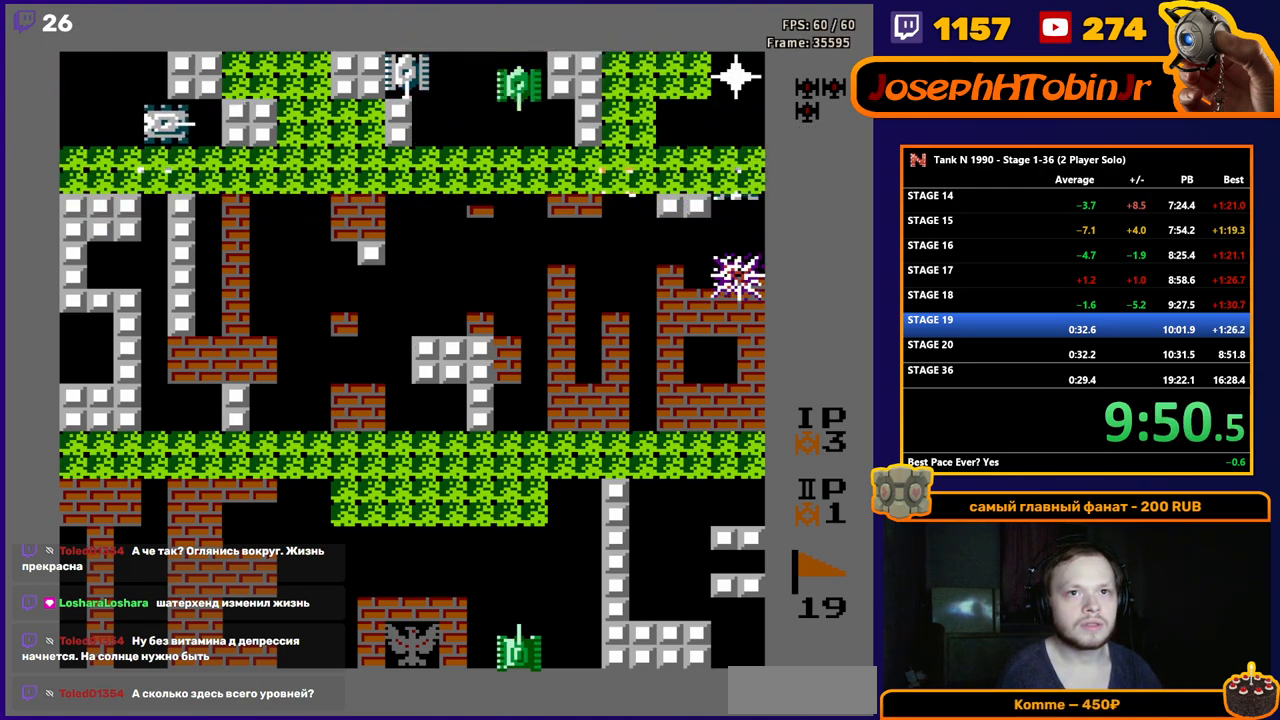
{"buttons": ["DPAD_RIGHT"], "events": [[483, "B", "up"]]}
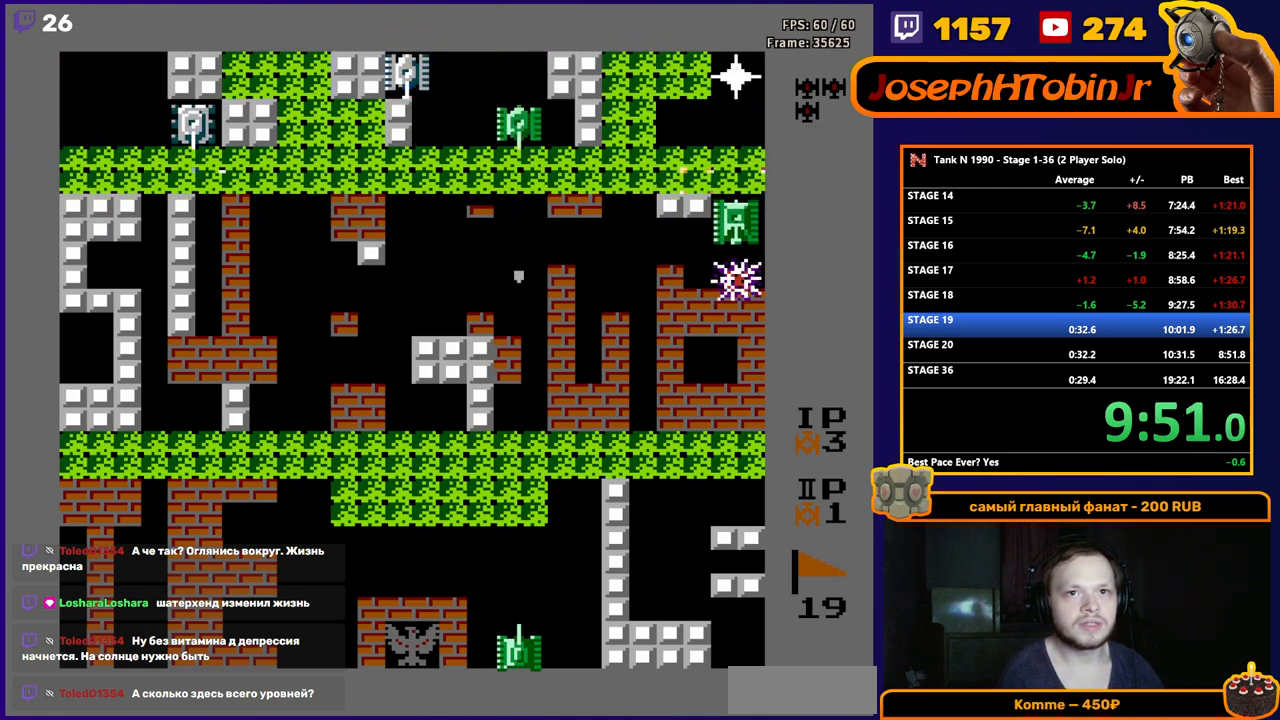
{"buttons": ["B", "DPAD_UP"], "events": [[83, "DPAD_DOWN", "down"], [83, "DPAD_RIGHT", "up"], [117, "B", "down"], [383, "DPAD_DOWN", "up"], [417, "B", "up"], [450, "DPAD_UP", "down"], [483, "B", "down"]]}
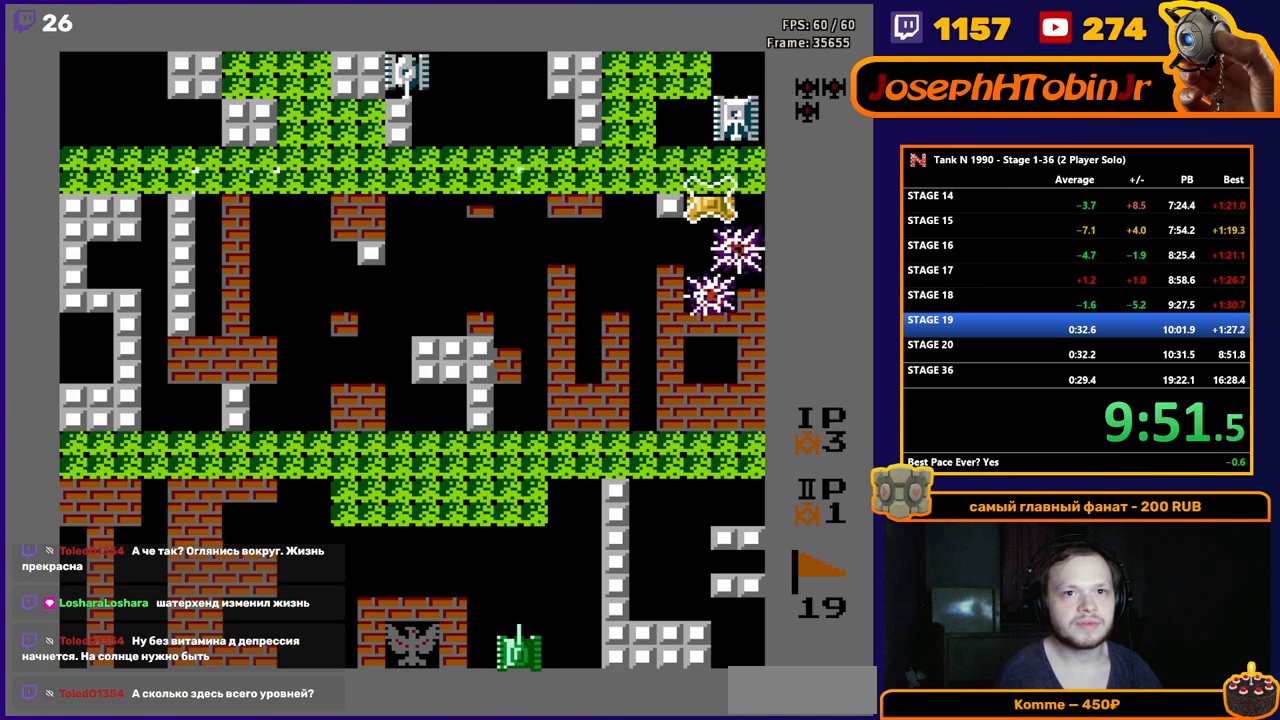
{"buttons": ["DPAD_DOWN"], "events": [[133, "DPAD_UP", "up"], [167, "B", "up"], [167, "DPAD_DOWN", "down"]]}
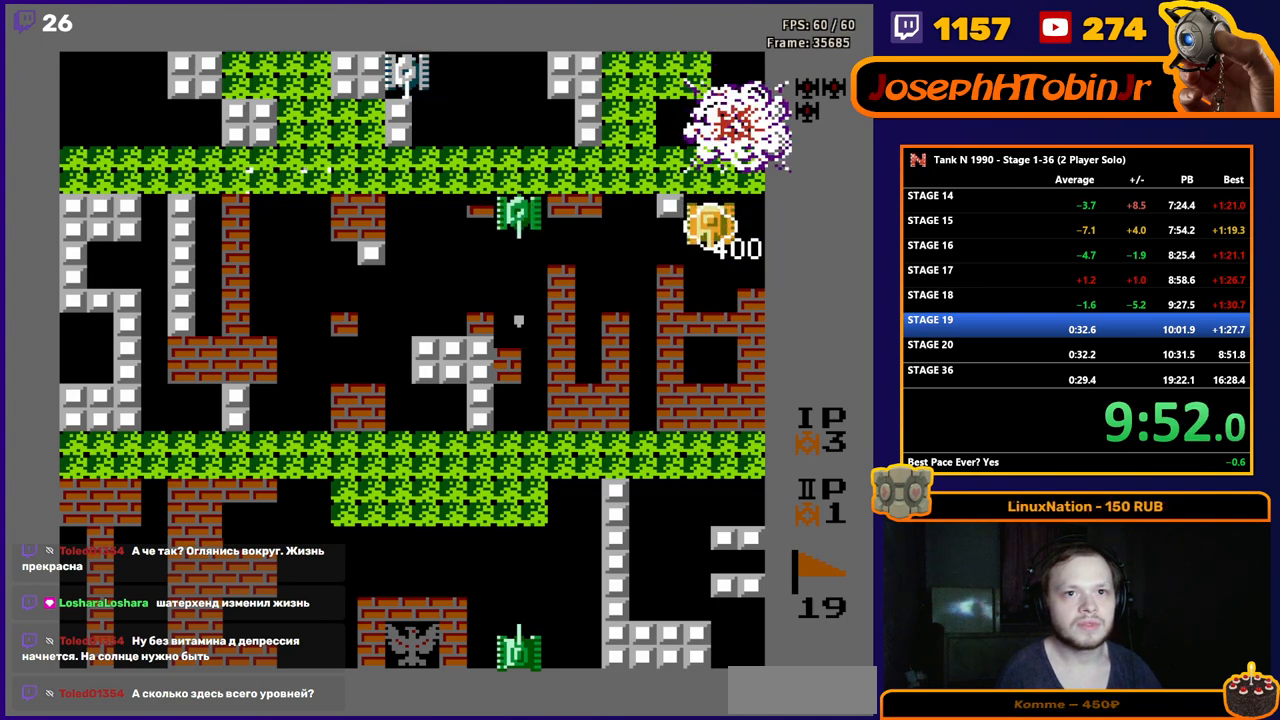
{"buttons": ["DPAD_DOWN"], "events": [[117, "DPAD_DOWN", "up"], [117, "DPAD_LEFT", "down"], [167, "B", "down"], [350, "B", "up"], [467, "DPAD_DOWN", "down"], [467, "DPAD_LEFT", "up"]]}
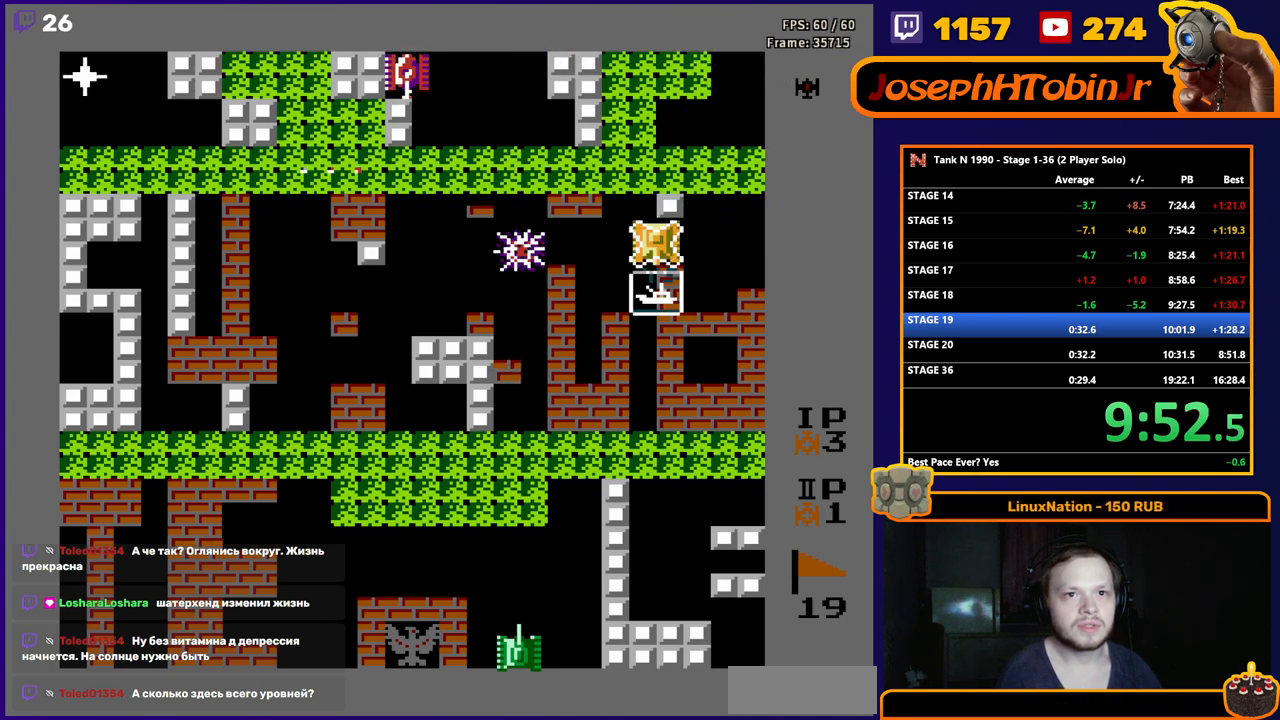
{"buttons": ["B", "DPAD_UP"], "events": [[33, "B", "down"], [200, "B", "up"], [233, "DPAD_DOWN", "up"], [233, "DPAD_UP", "down"], [383, "B", "down"]]}
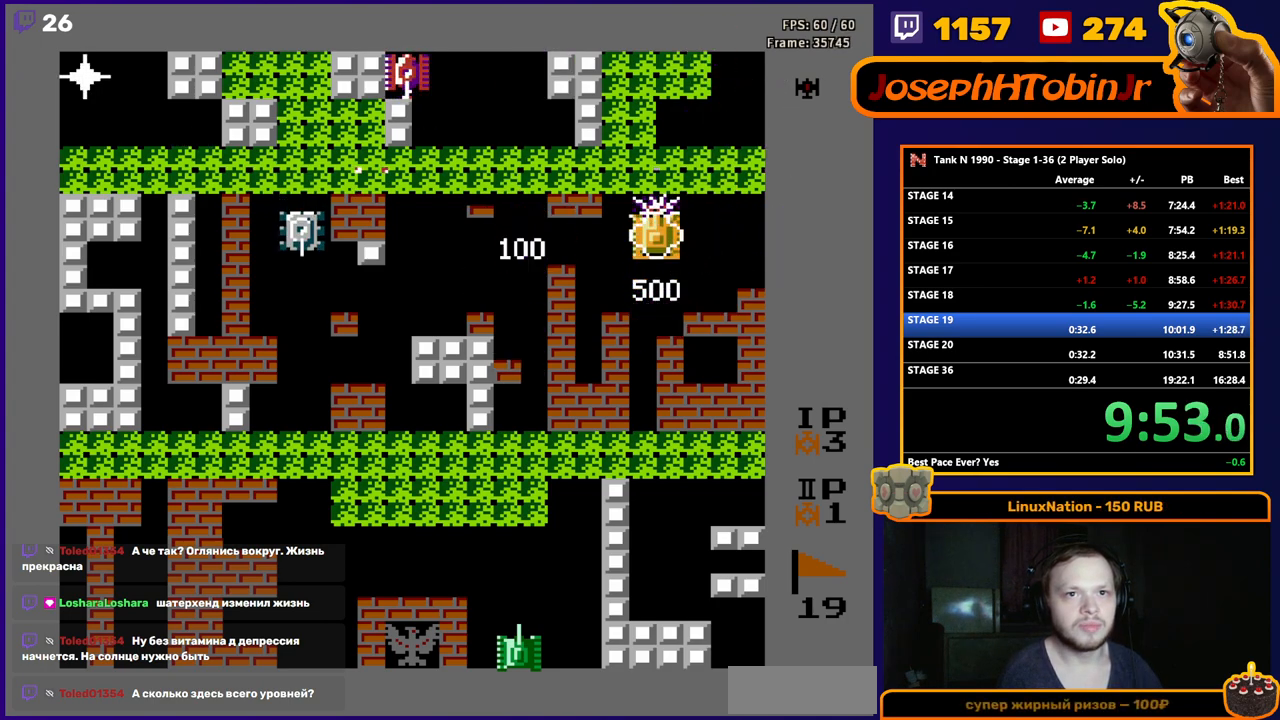
{"buttons": ["B", "DPAD_LEFT"], "events": [[33, "B", "up"], [433, "DPAD_LEFT", "down"], [467, "B", "down"], [467, "DPAD_UP", "up"]]}
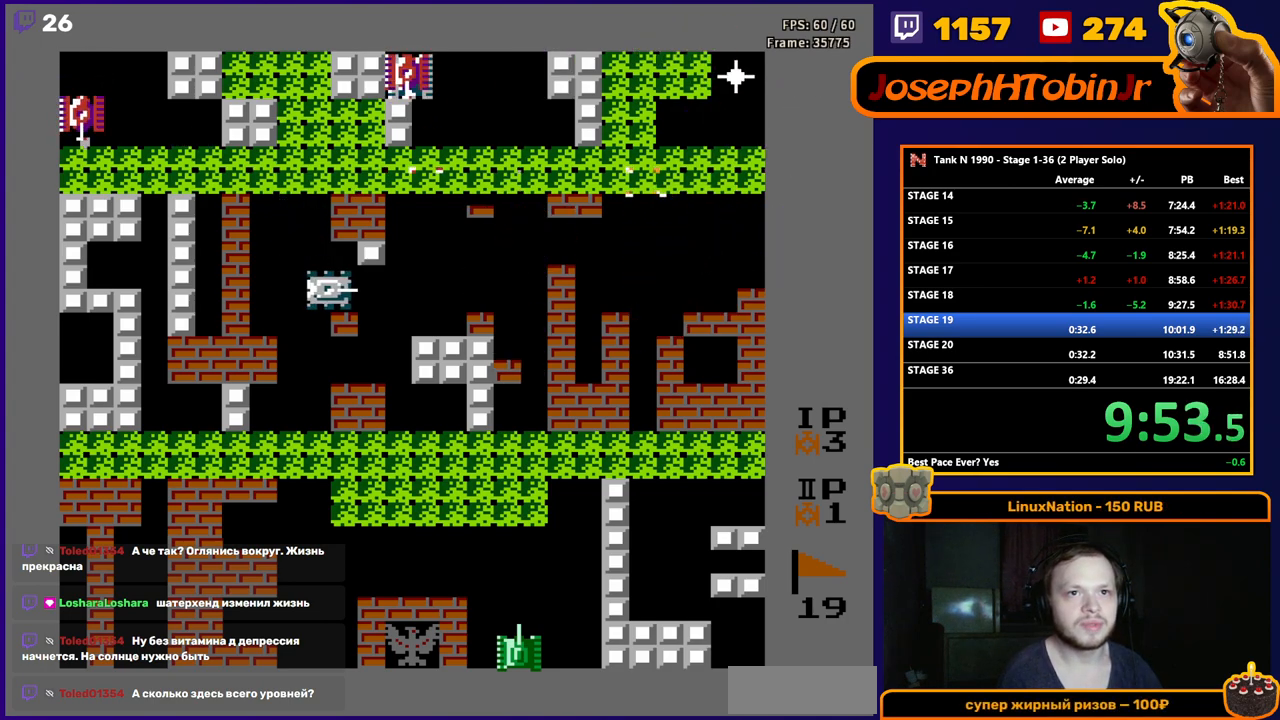
{"buttons": ["B", "DPAD_LEFT"], "events": []}
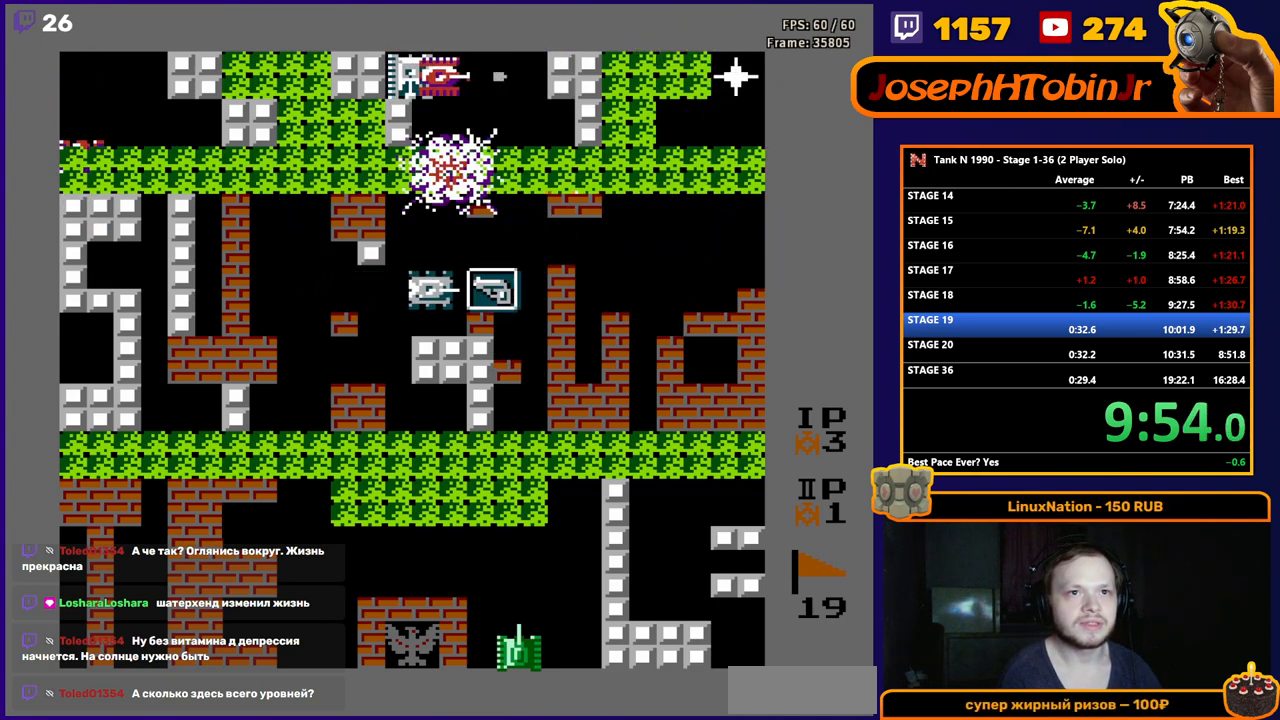
{"buttons": ["B", "DPAD_DOWN"], "events": [[300, "B", "up"], [350, "DPAD_LEFT", "up"], [383, "DPAD_DOWN", "down"], [450, "B", "down"]]}
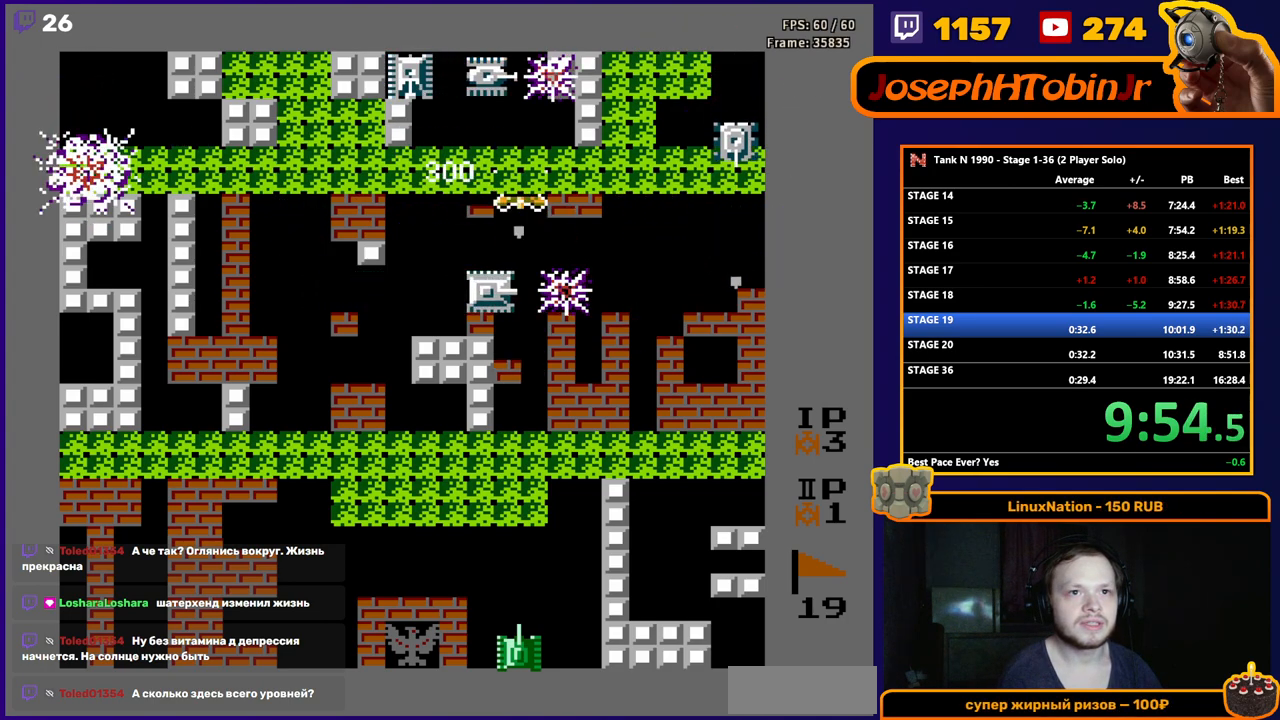
{"buttons": ["B", "DPAD_RIGHT"], "events": [[383, "B", "up"], [400, "DPAD_DOWN", "up"], [400, "DPAD_RIGHT", "down"], [433, "B", "down"]]}
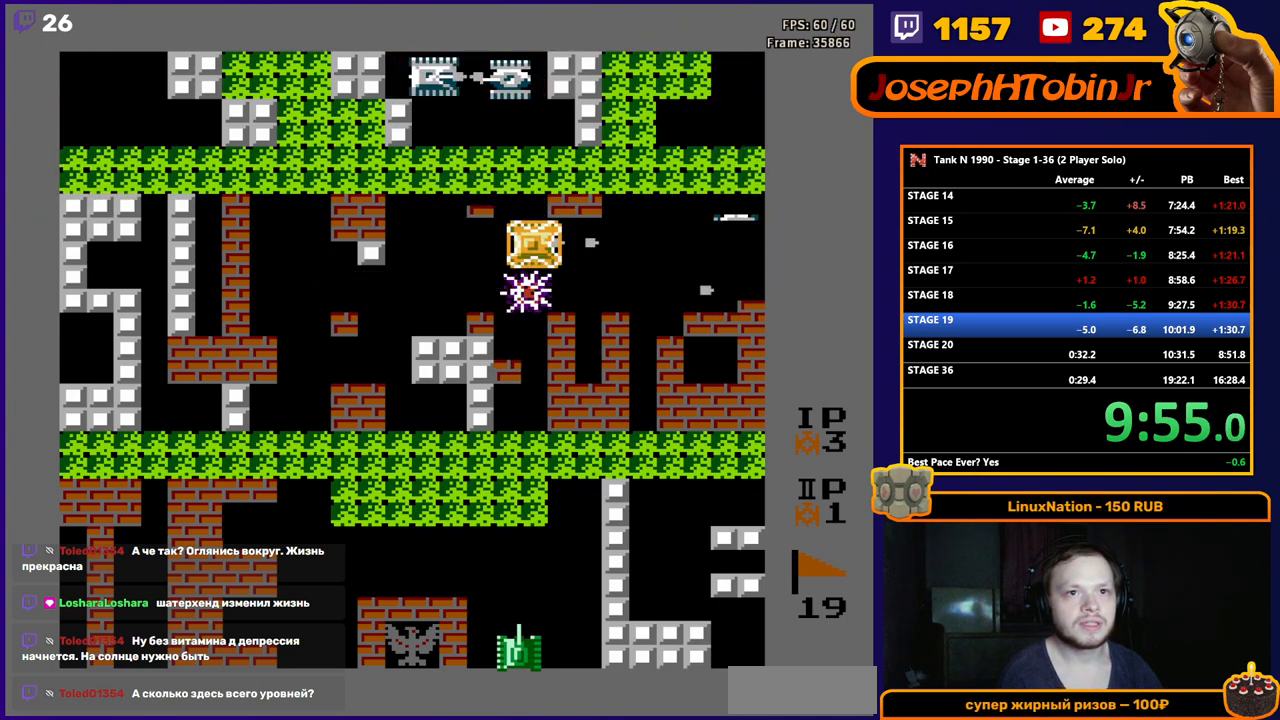
{"buttons": ["DPAD_LEFT"], "events": [[117, "DPAD_RIGHT", "up"], [183, "DPAD_LEFT", "down"], [200, "B", "up"]]}
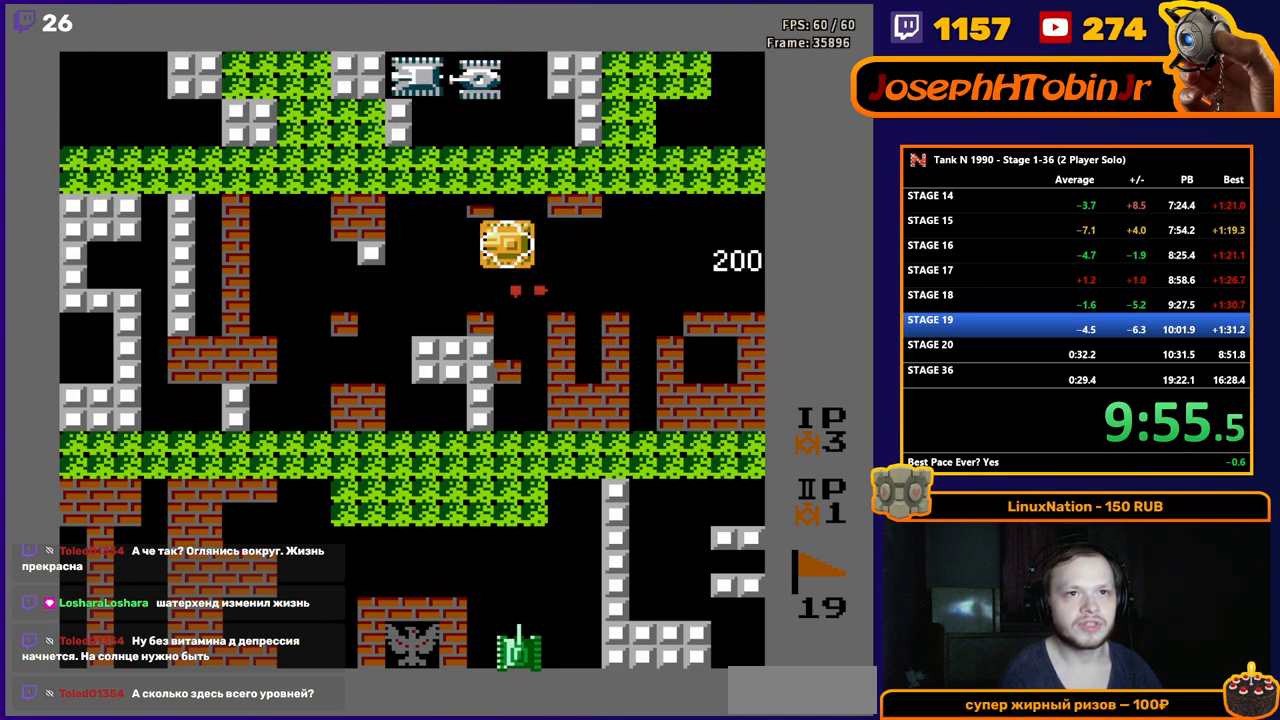
{"buttons": ["B", "DPAD_UP"], "events": [[33, "B", "down"], [33, "DPAD_LEFT", "up"], [33, "DPAD_UP", "down"]]}
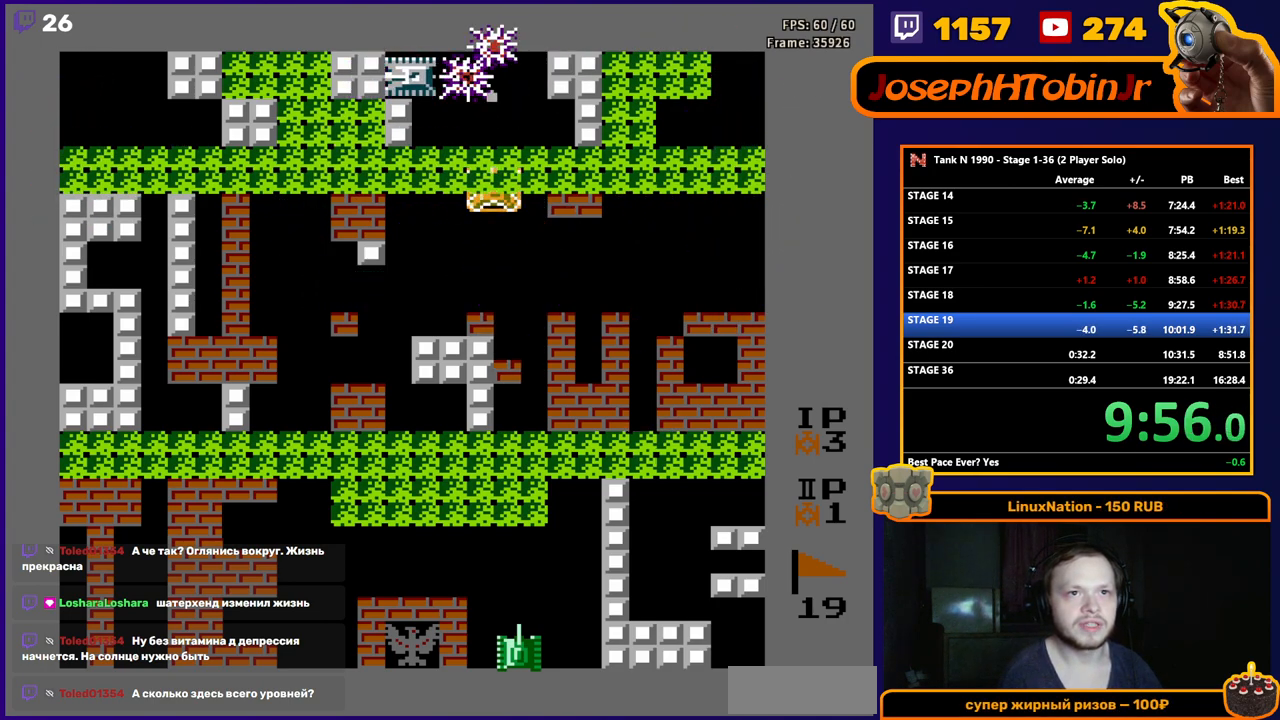
{"buttons": ["B", "DPAD_UP"], "events": [[17, "B", "up"], [17, "DPAD_LEFT", "down"], [17, "DPAD_UP", "up"], [300, "DPAD_UP", "down"], [333, "DPAD_LEFT", "up"], [367, "B", "down"]]}
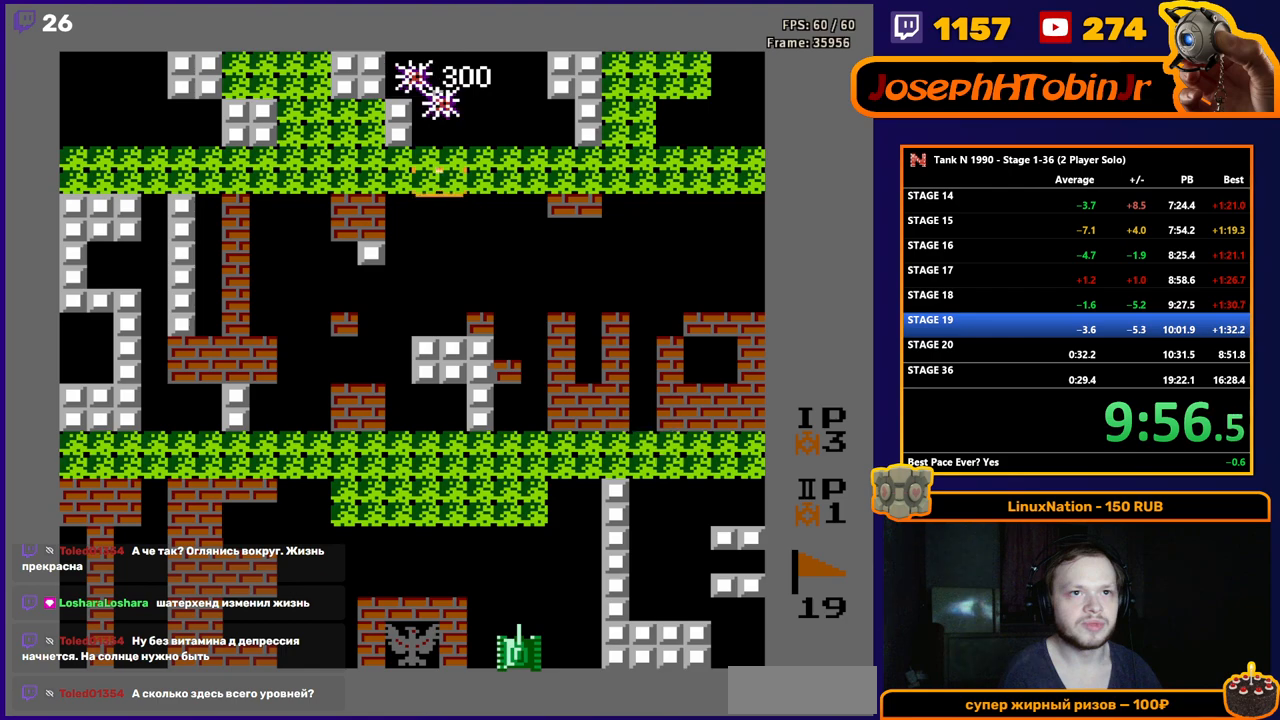
{"buttons": [], "events": [[233, "B", "up"], [417, "DPAD_UP", "up"]]}
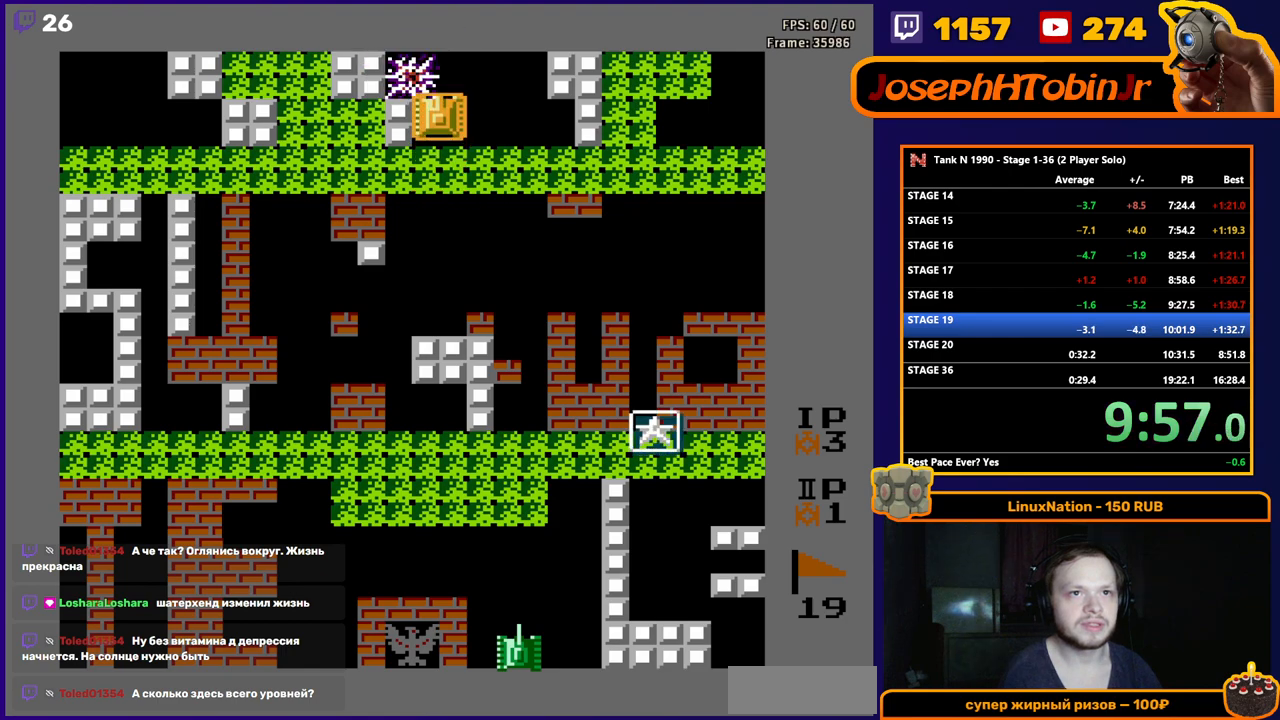
{"buttons": ["B", "DPAD_LEFT"], "events": [[283, "DPAD_DOWN", "down"], [367, "DPAD_DOWN", "up"], [433, "DPAD_LEFT", "down"], [483, "B", "down"]]}
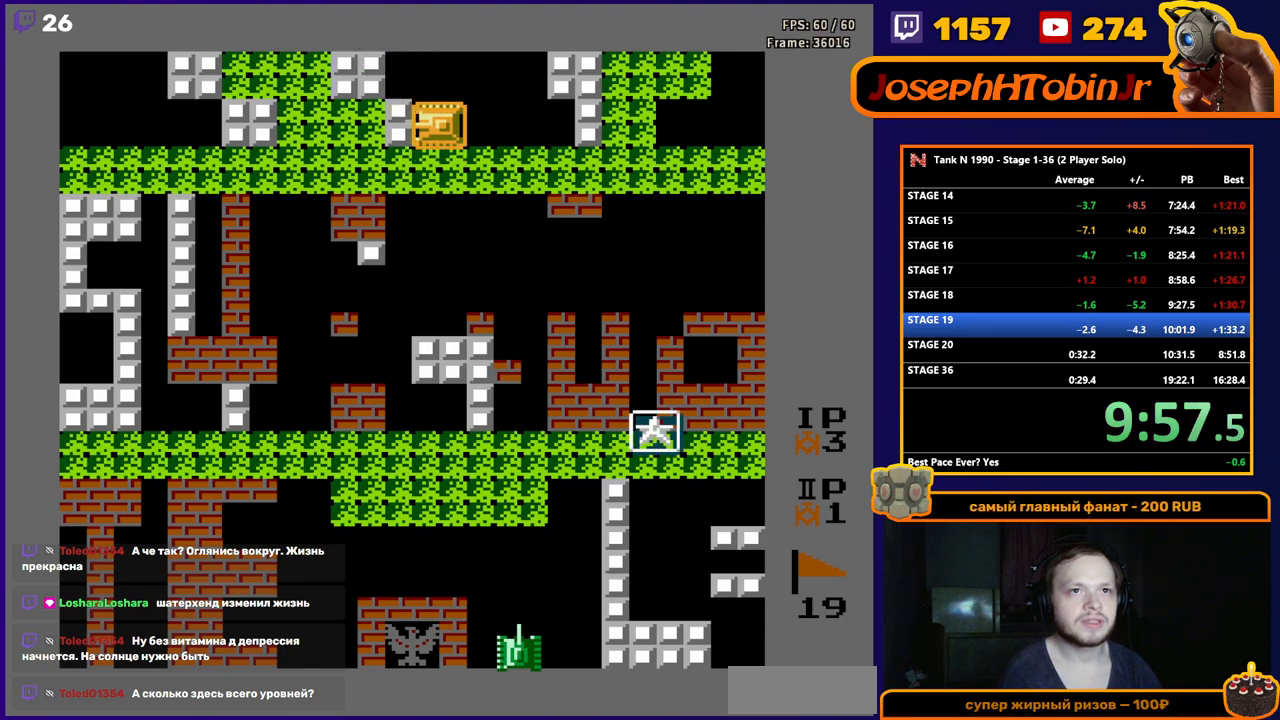
{"buttons": [], "events": [[233, "DPAD_LEFT", "up"], [283, "B", "up"], [317, "DPAD_RIGHT", "down"], [483, "DPAD_RIGHT", "up"]]}